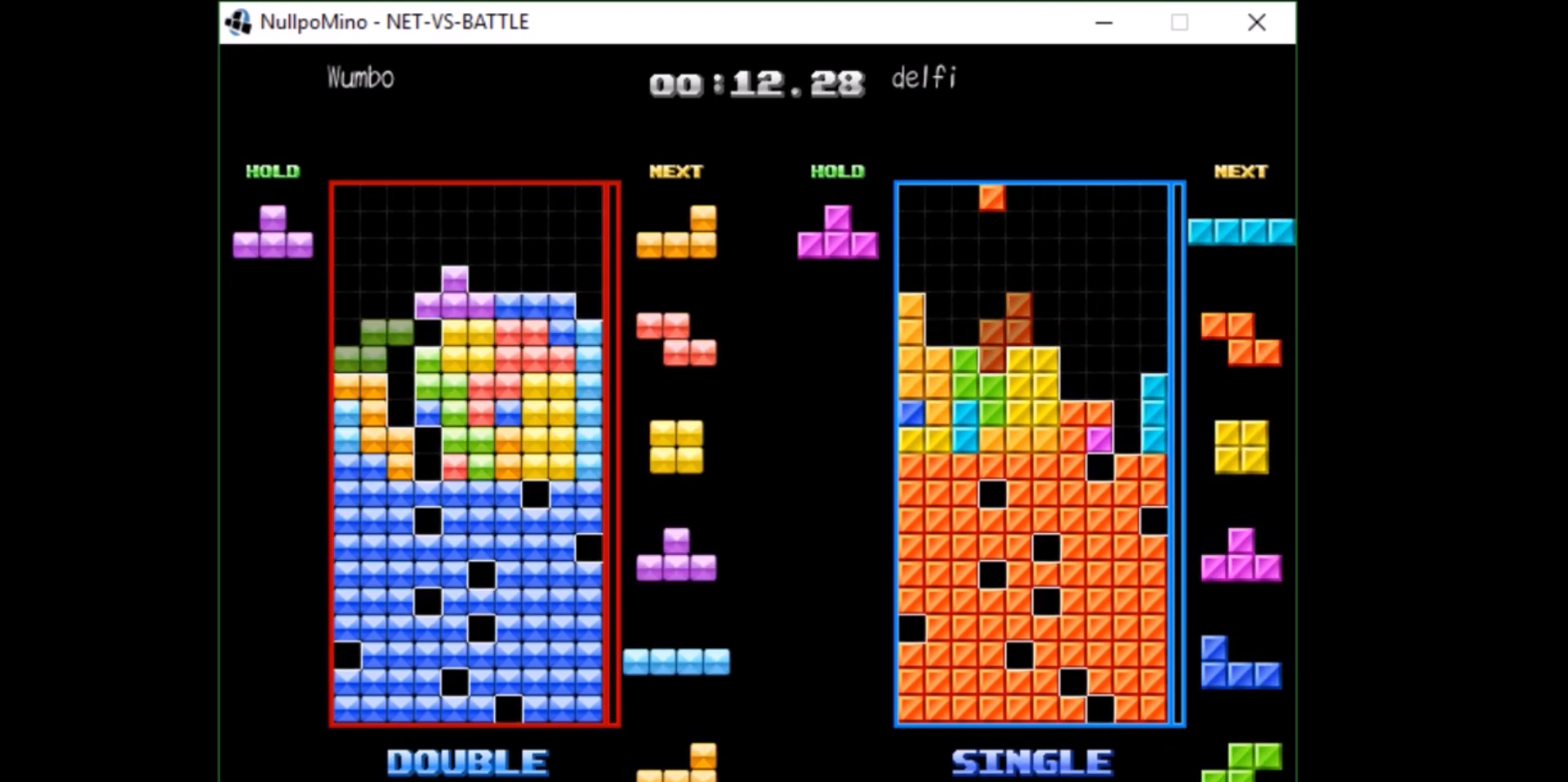
Gameplay with keyboard; each line is a JSON object with the keys held at the frame after it. "events" lists presses ("down") and releases ("up") of "c", "down", "left", "right", "shift", "up", "x" and "z" between this image and that frame as [ms after this image, input, new state], when the widget could be followed in between. No other keys are recorded. Mouse input is not recorded.
{"keys": ["right"], "events": [[167, "left", "up"], [367, "c", "down"], [367, "right", "down"], [467, "c", "up"]]}
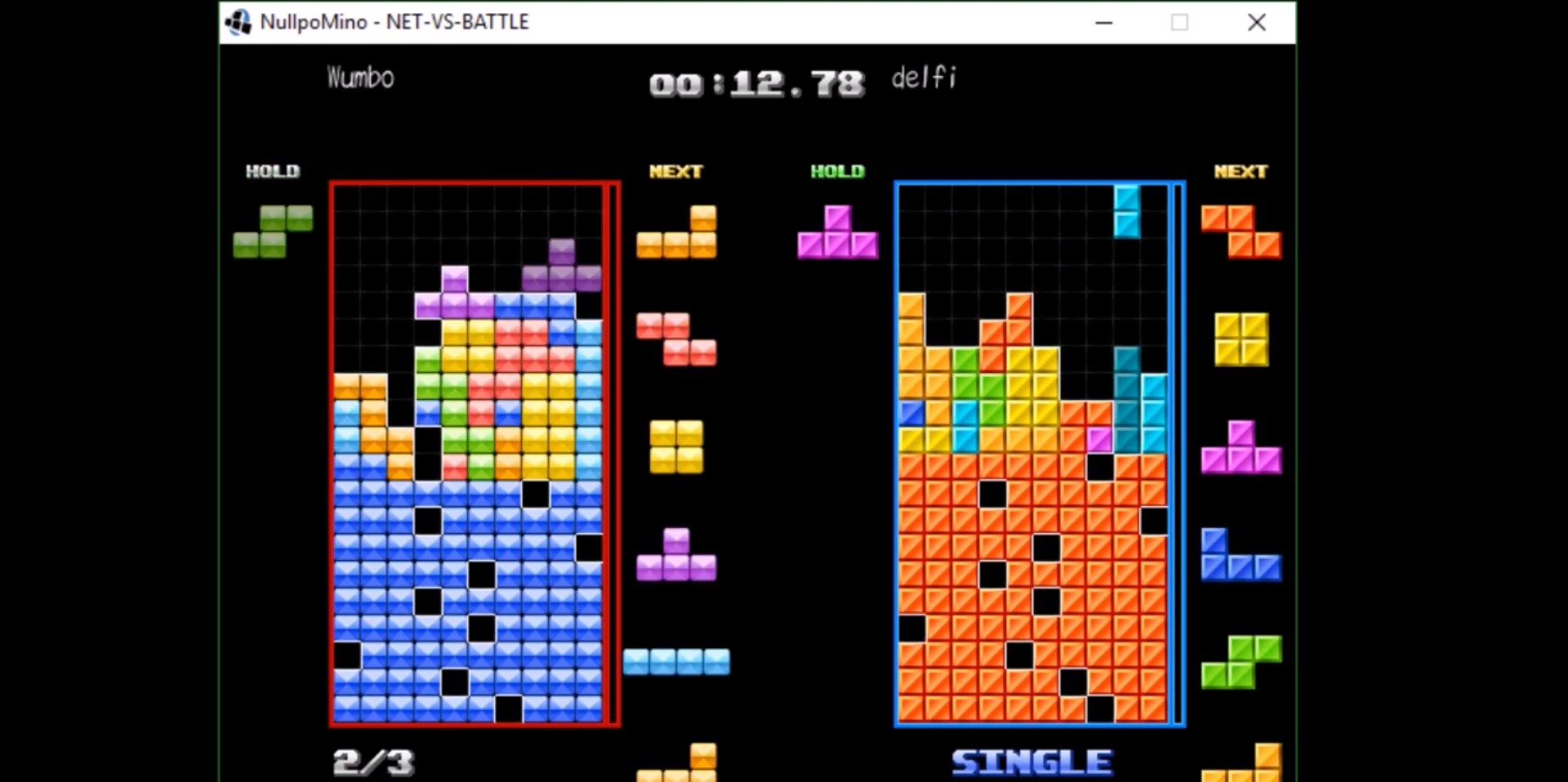
{"keys": [], "events": [[33, "z", "down"], [100, "right", "up"], [133, "down", "down"], [133, "z", "up"], [200, "down", "up"], [200, "left", "down"], [333, "x", "down"], [367, "left", "up"], [433, "x", "up"], [467, "down", "down"], [500, "down", "up"]]}
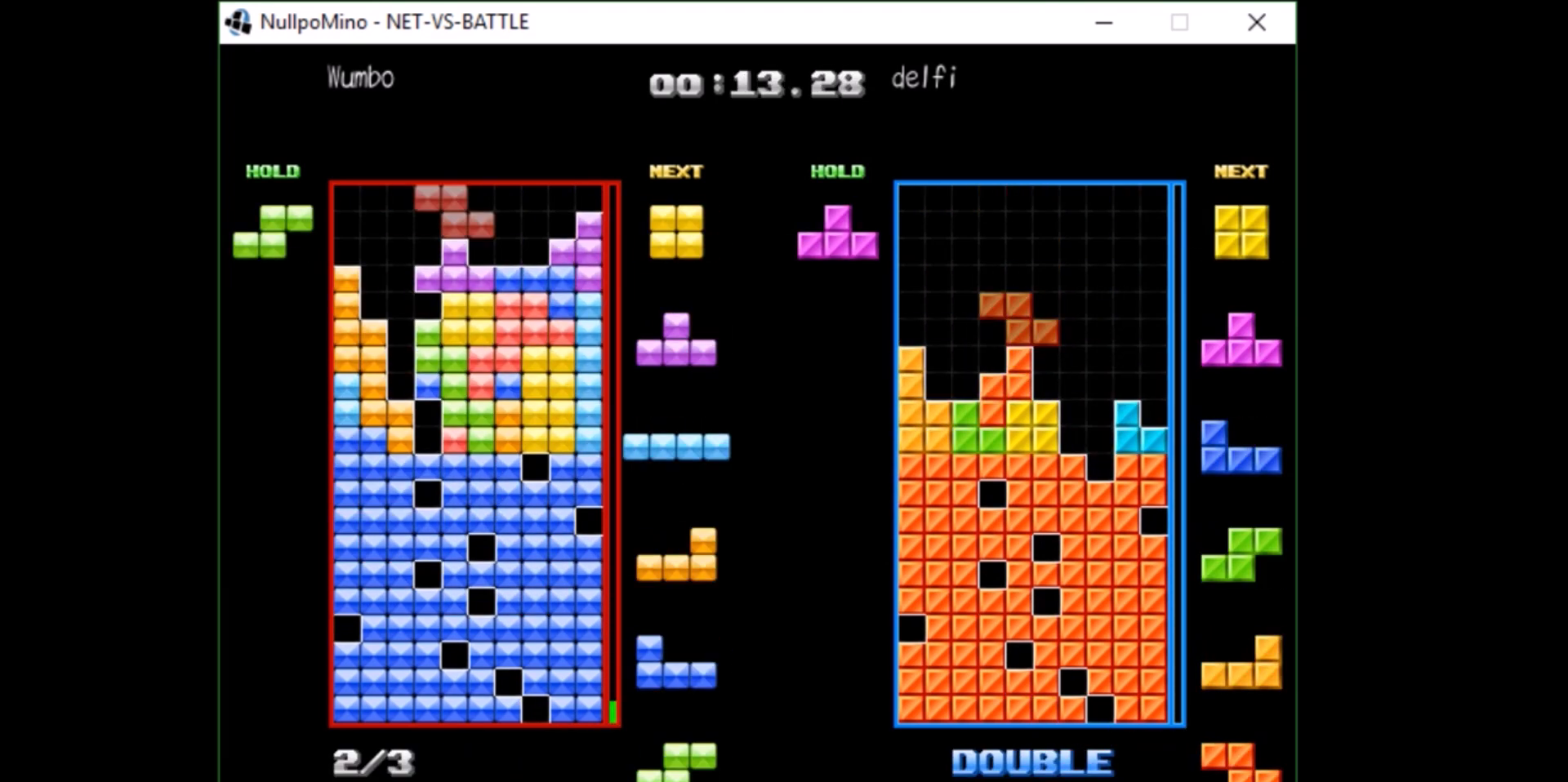
{"keys": ["right"], "events": [[67, "c", "down"], [100, "right", "down"], [167, "c", "up"], [300, "right", "up"], [334, "left", "down"], [401, "down", "down"], [401, "left", "up"], [434, "down", "up"], [434, "right", "down"]]}
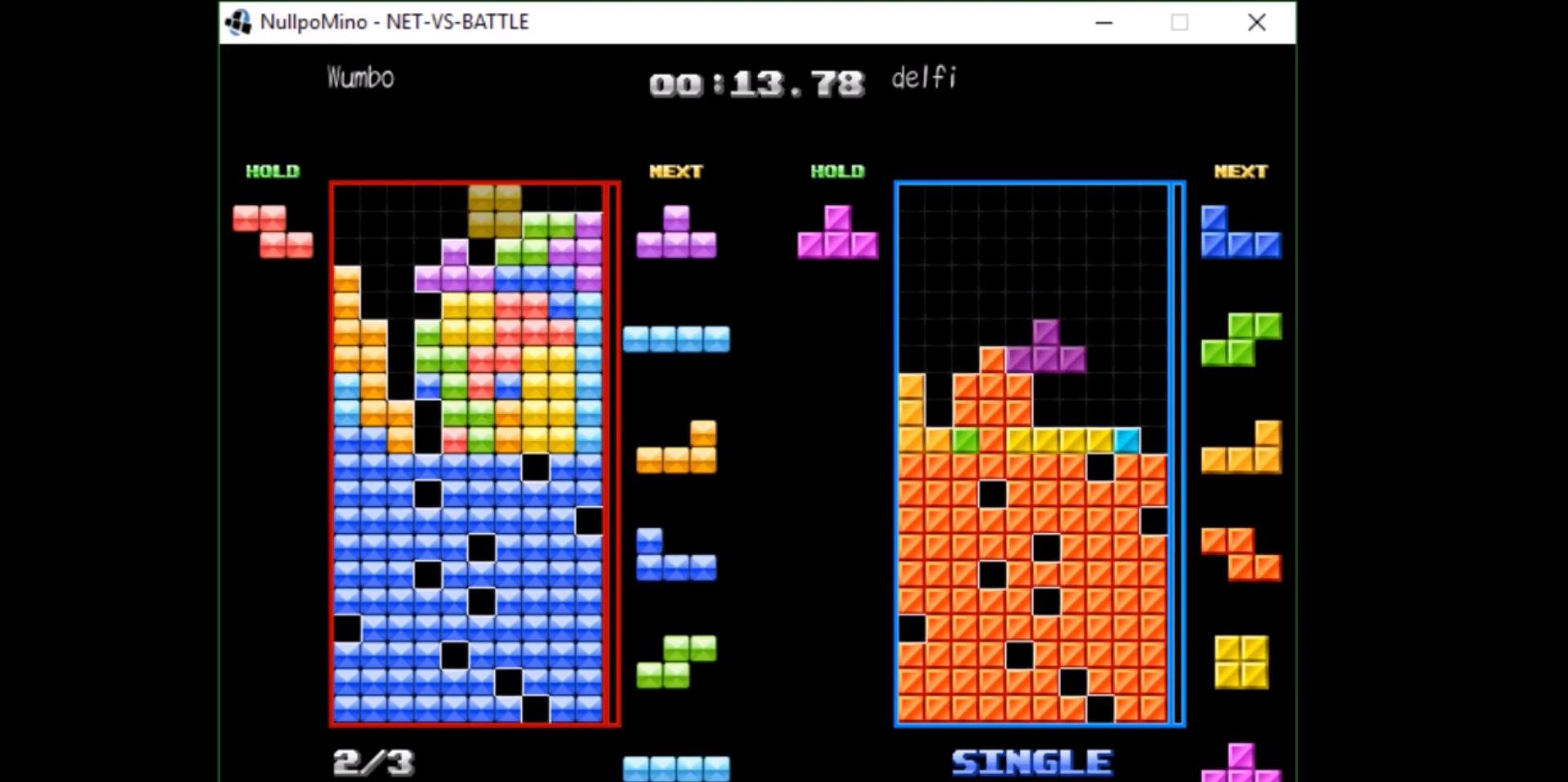
{"keys": ["z"], "events": [[133, "right", "up"], [166, "down", "down"], [233, "down", "up"], [233, "left", "down"], [300, "z", "down"], [367, "right", "down"], [367, "up", "down"], [400, "left", "up"], [400, "z", "up"], [467, "right", "up"], [500, "up", "up"], [500, "z", "down"]]}
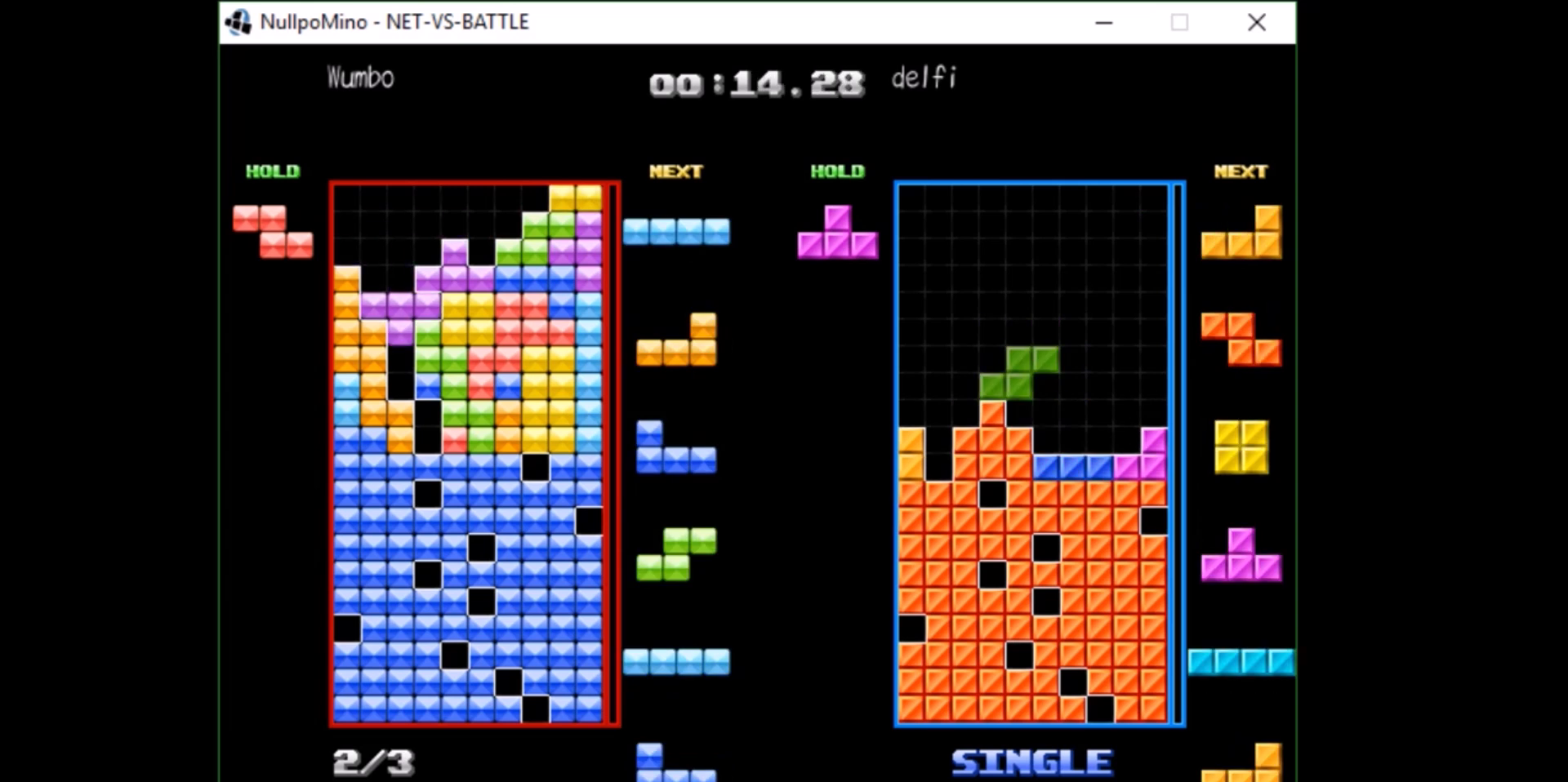
{"keys": ["c"], "events": [[100, "down", "down"], [134, "left", "down"], [134, "z", "up"], [200, "down", "up"], [334, "left", "up"], [434, "c", "down"]]}
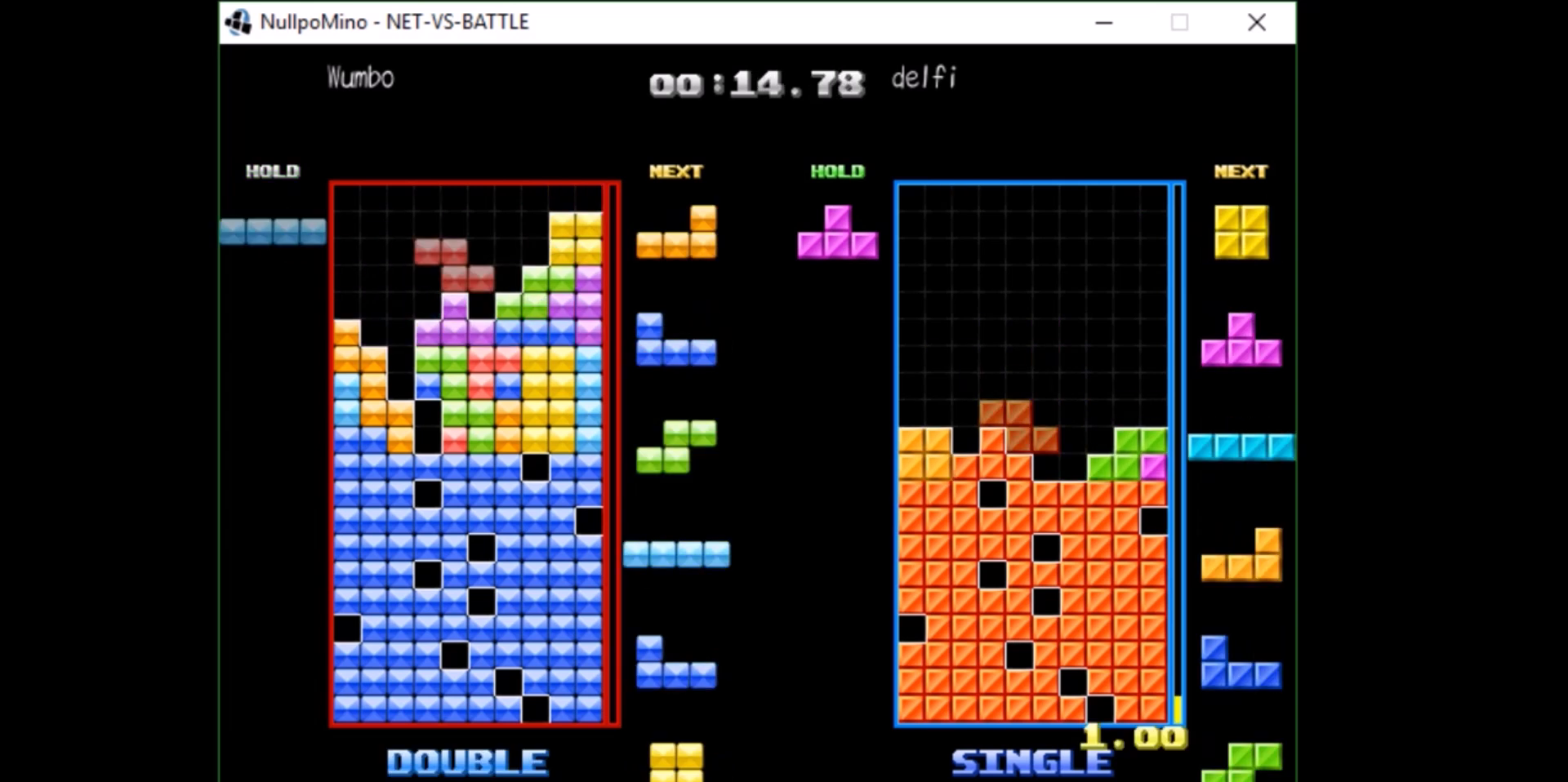
{"keys": ["z"], "events": [[33, "c", "up"], [33, "right", "down"], [66, "right", "up"], [66, "x", "down"], [100, "x", "up"], [267, "down", "down"], [300, "down", "up"], [300, "left", "down"], [433, "right", "down"], [433, "z", "down"], [500, "left", "up"], [500, "right", "up"]]}
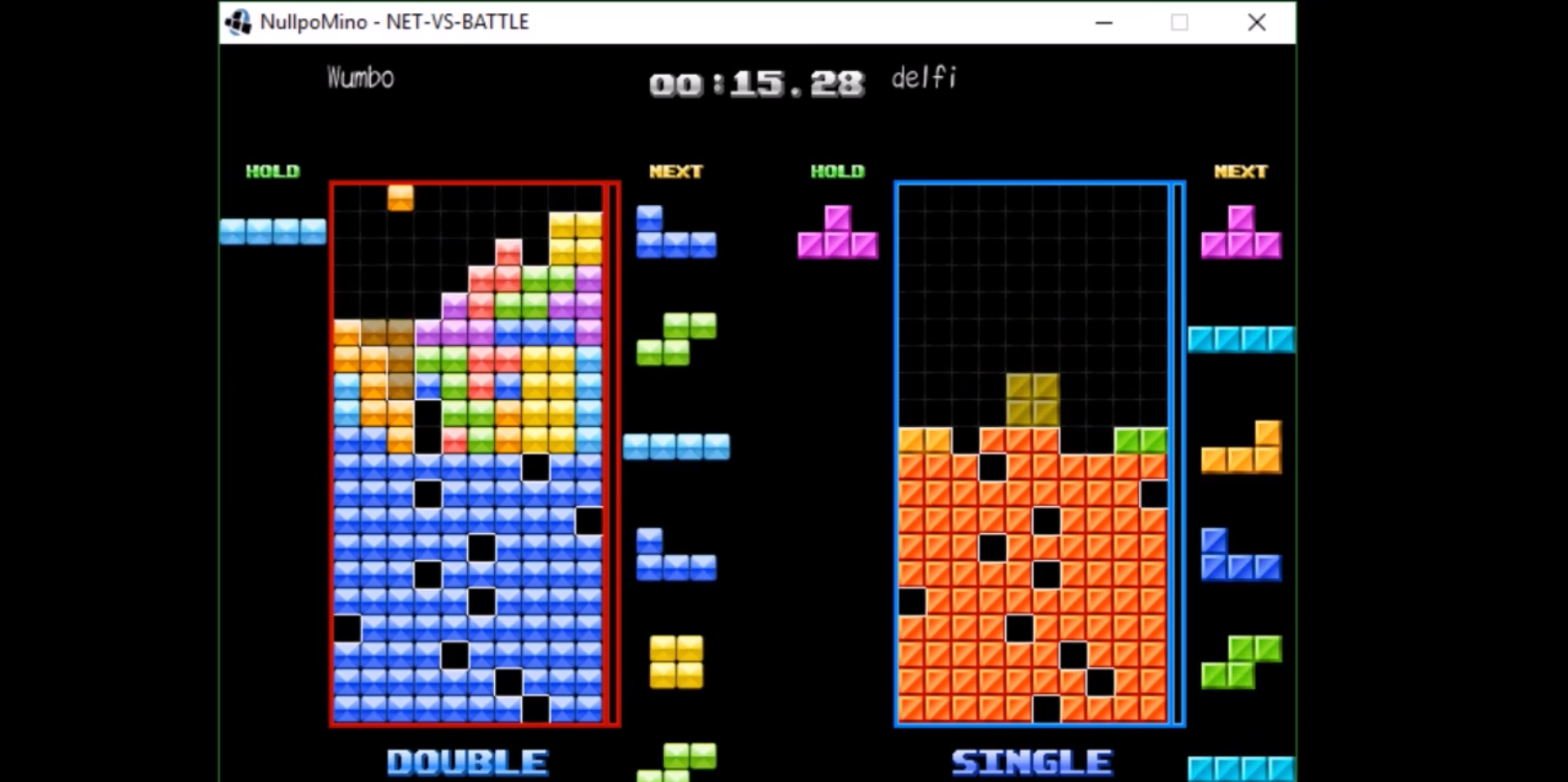
{"keys": ["c", "z"], "events": [[34, "z", "up"], [134, "down", "down"], [167, "down", "up"], [167, "left", "down"], [300, "left", "up"], [401, "down", "down"], [467, "c", "down"], [467, "down", "up"], [501, "z", "down"]]}
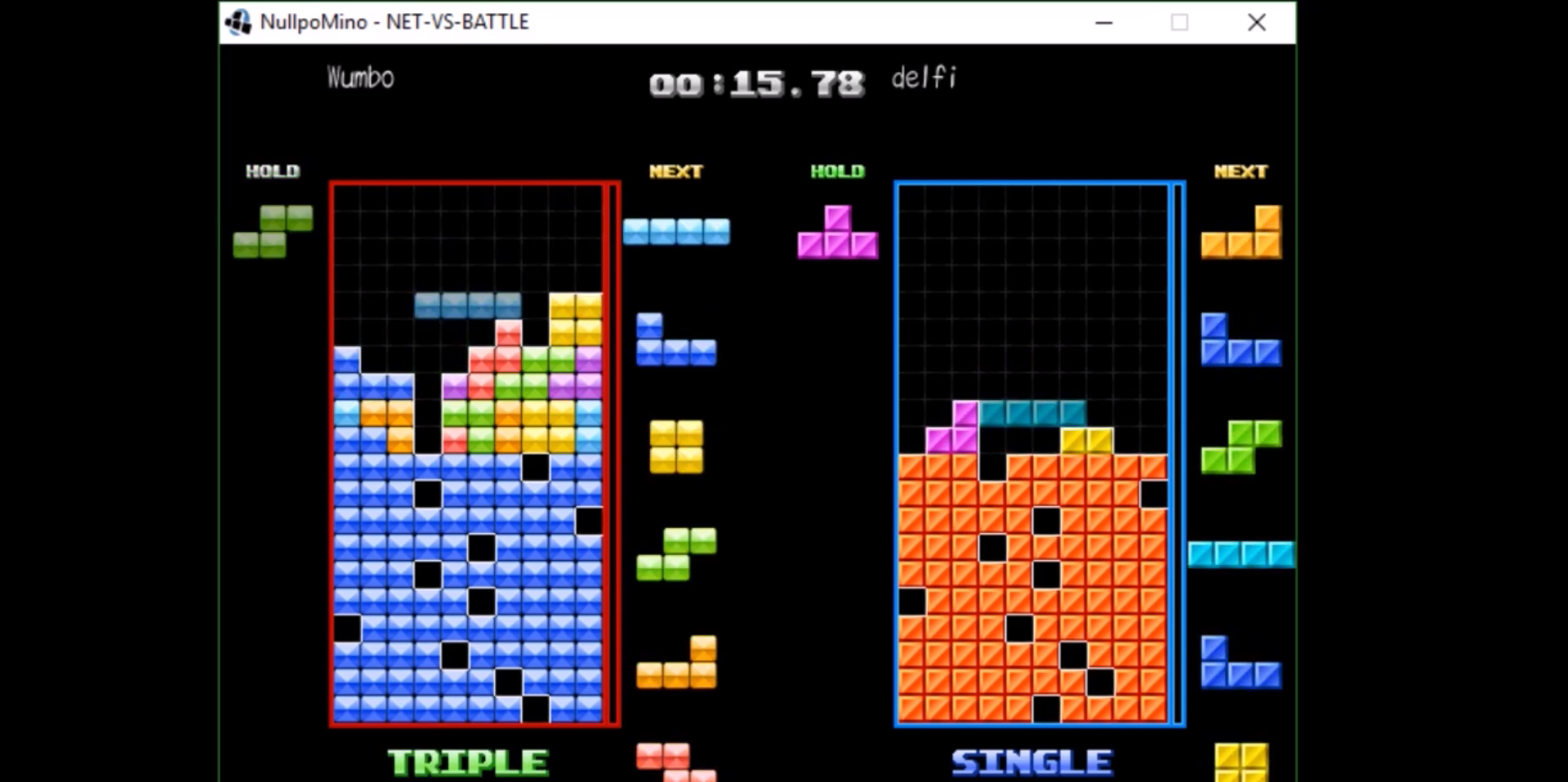
{"keys": [], "events": [[33, "c", "up"], [33, "left", "down"], [100, "left", "up"], [133, "z", "up"], [200, "down", "down"], [267, "down", "up"], [267, "left", "down"], [333, "c", "down"], [433, "c", "up"], [433, "right", "down"], [467, "left", "up"], [467, "right", "up"]]}
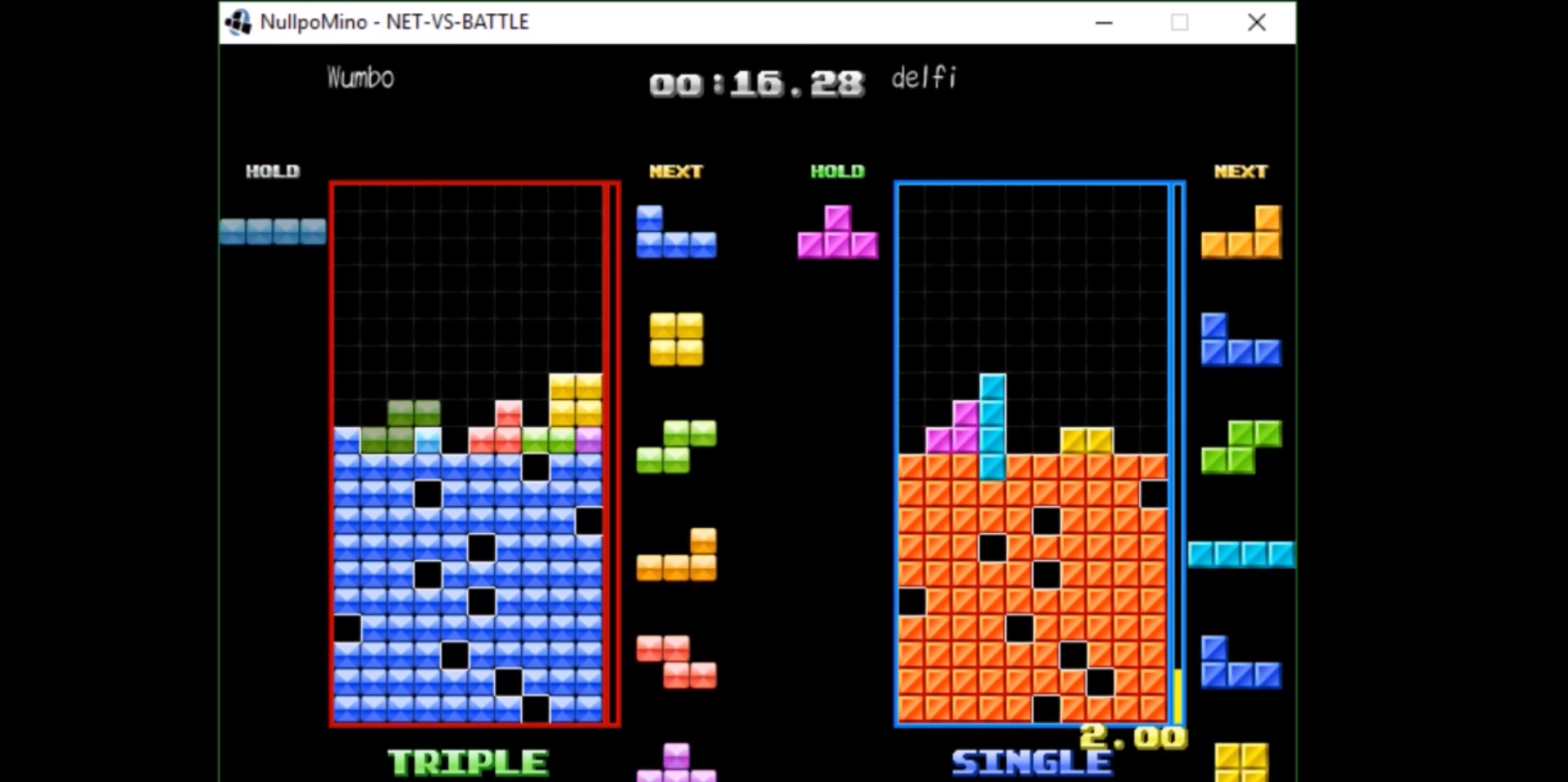
{"keys": [], "events": [[200, "down", "down"], [267, "down", "up"]]}
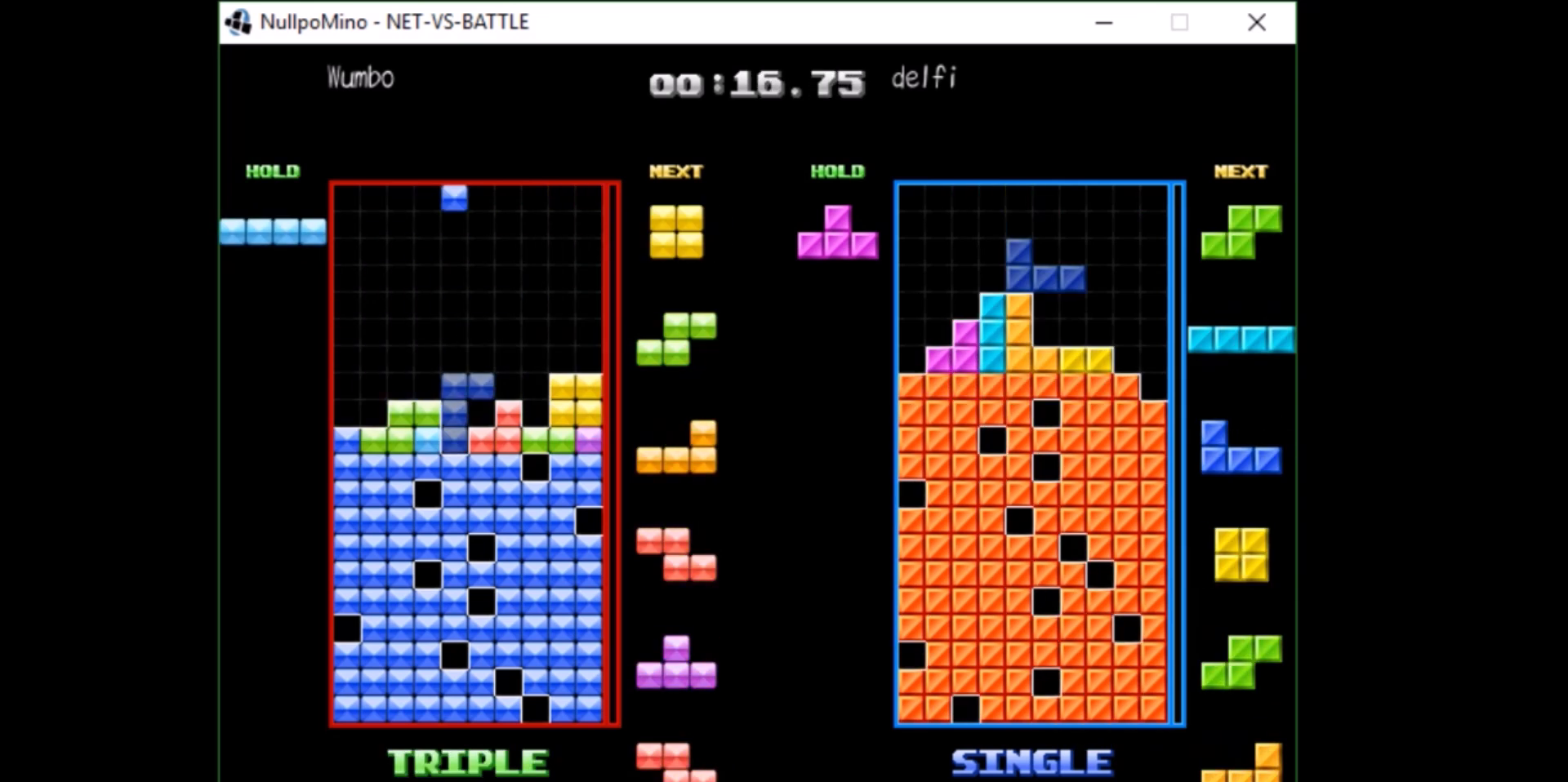
{"keys": [], "events": [[34, "x", "down"], [100, "down", "down"], [100, "x", "up"], [200, "down", "up"], [200, "left", "down"], [401, "left", "up"]]}
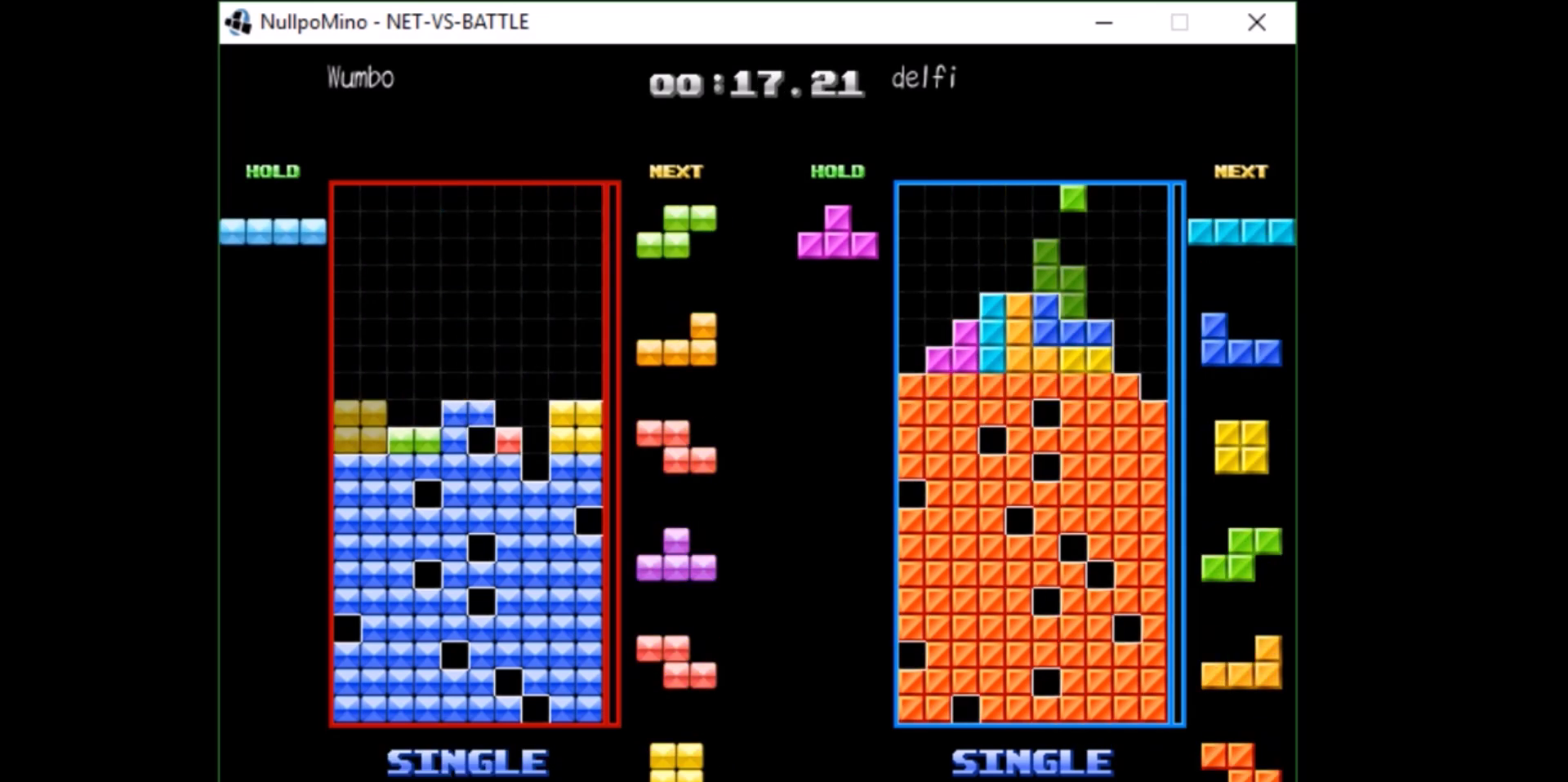
{"keys": ["down", "right"], "events": [[233, "c", "down"], [233, "left", "down"], [300, "z", "down"], [400, "c", "up"], [400, "left", "up"], [467, "down", "down"], [467, "z", "up"], [500, "right", "down"]]}
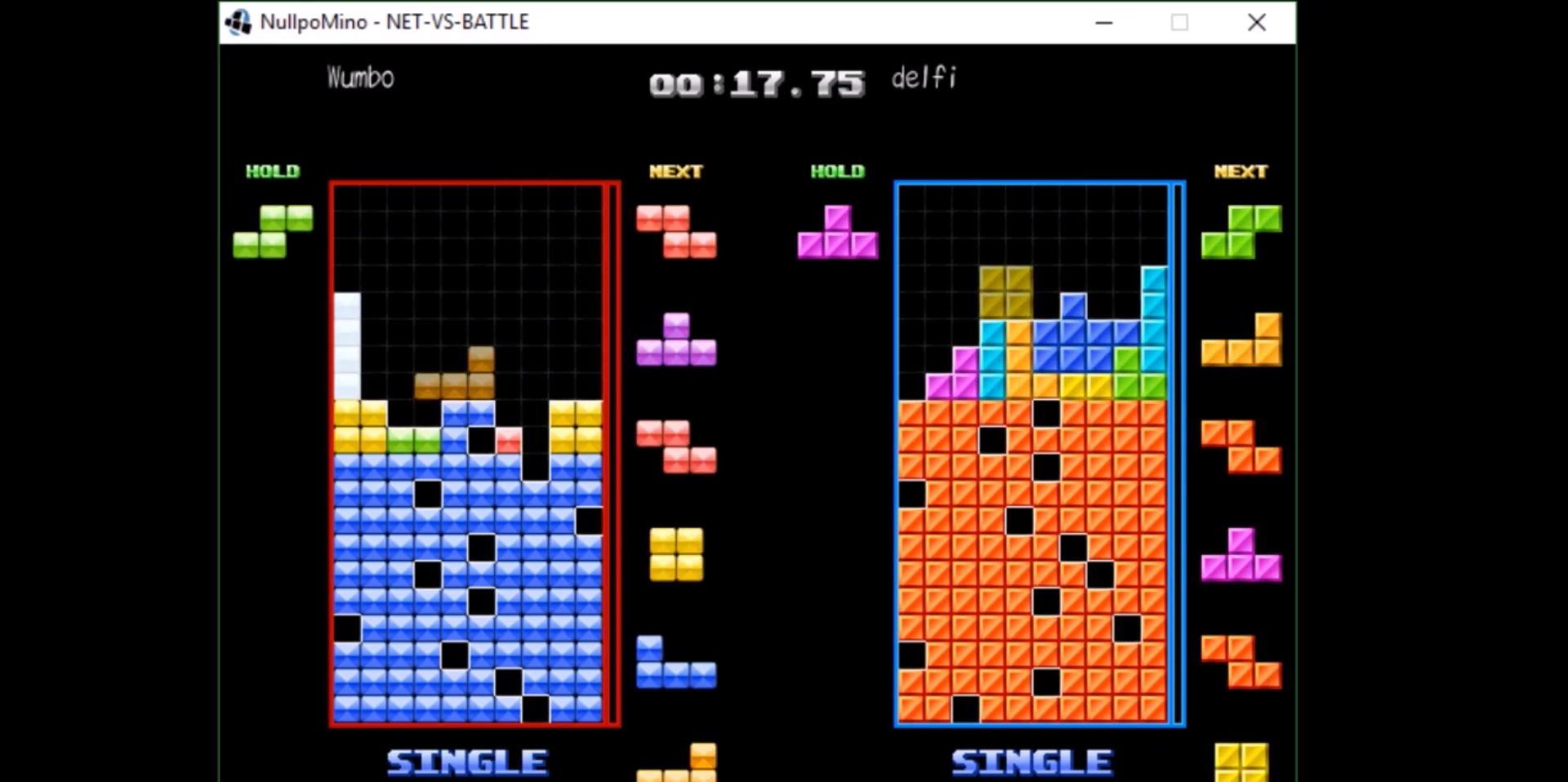
{"keys": ["left"], "events": [[67, "down", "up"], [167, "right", "up"], [267, "left", "down"], [334, "left", "up"], [334, "z", "down"], [367, "down", "down"], [367, "z", "up"], [434, "down", "up"], [434, "left", "down"]]}
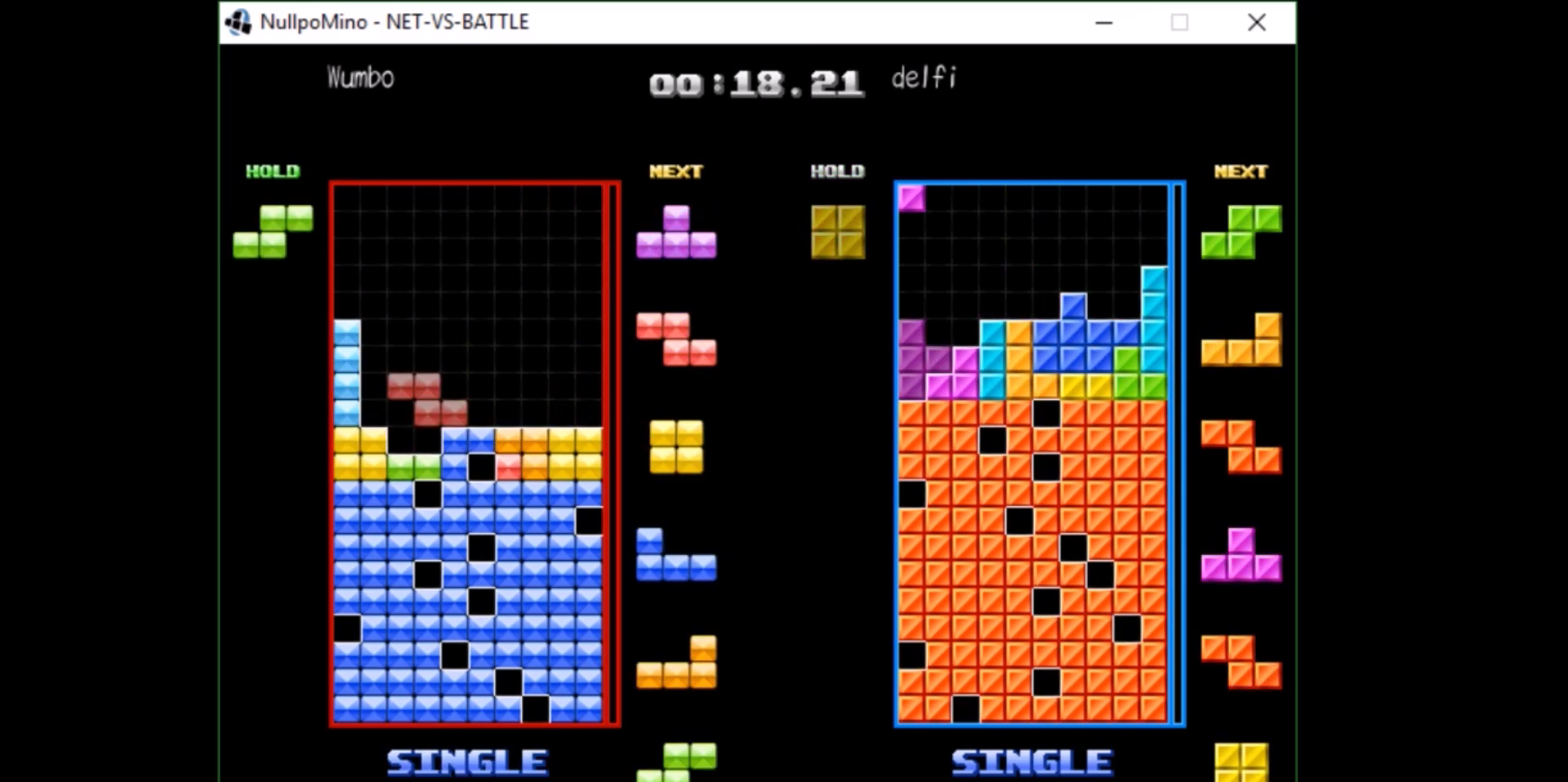
{"keys": ["x"], "events": [[100, "left", "up"], [100, "right", "down"], [133, "right", "up"], [367, "c", "down"], [467, "x", "down"], [500, "c", "up"]]}
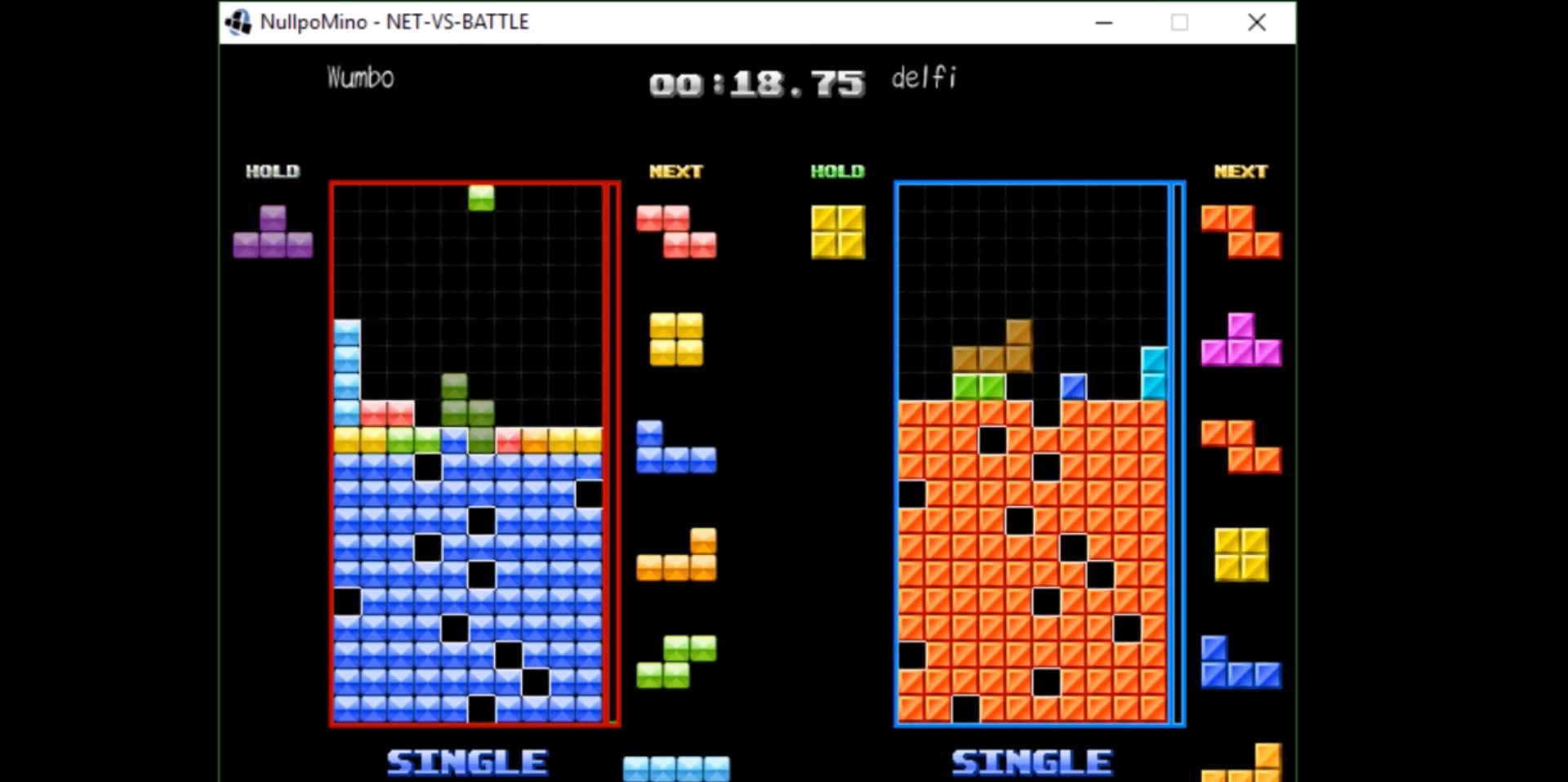
{"keys": ["down"], "events": [[67, "x", "up"], [167, "right", "down"], [267, "right", "up"], [334, "right", "down"], [401, "right", "up"], [501, "down", "down"]]}
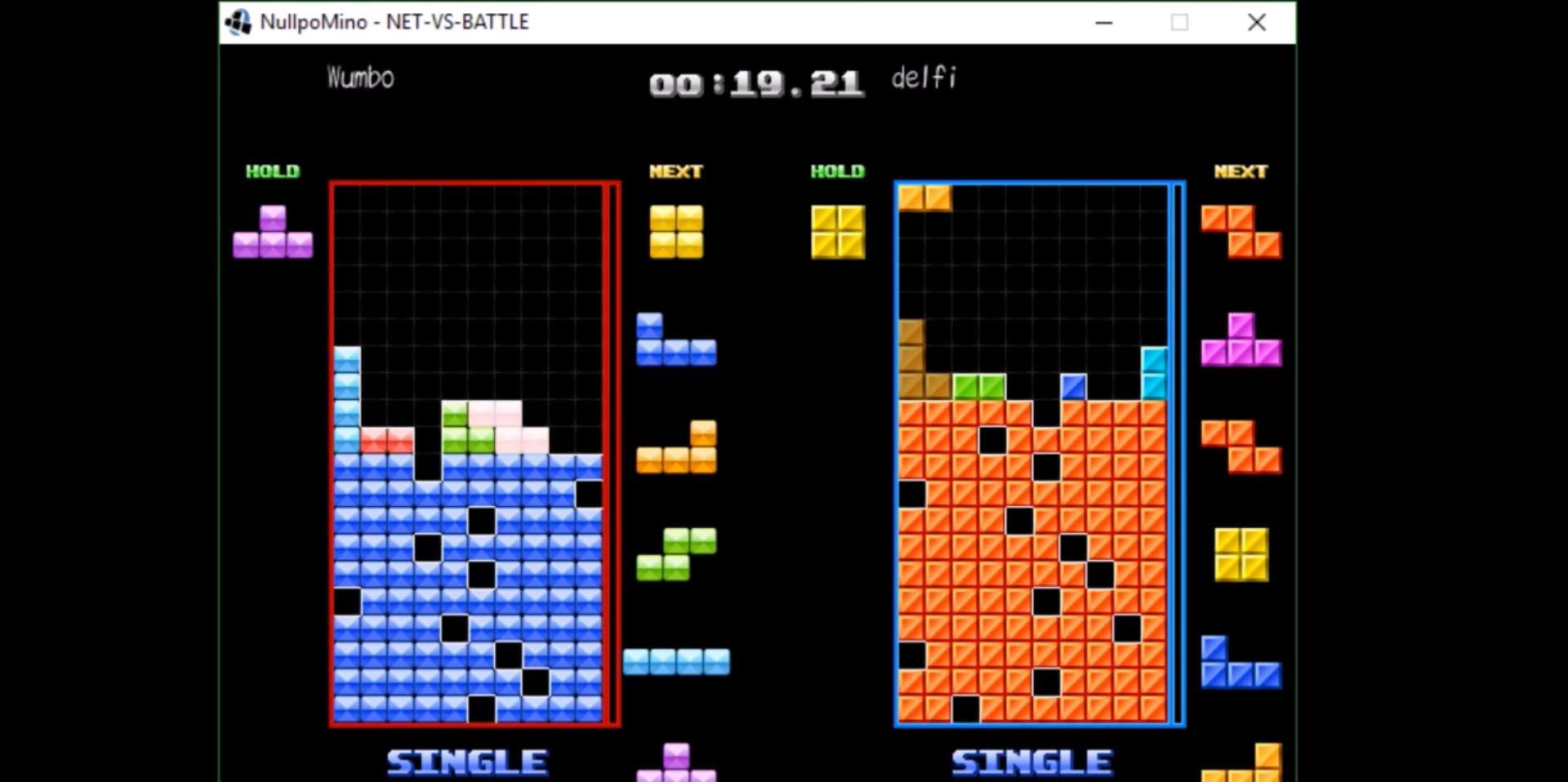
{"keys": ["right", "z"], "events": [[33, "down", "up"], [33, "left", "down"], [167, "right", "down"], [200, "left", "up"], [267, "right", "up"], [367, "down", "down"], [400, "right", "down"], [467, "down", "up"], [467, "z", "down"]]}
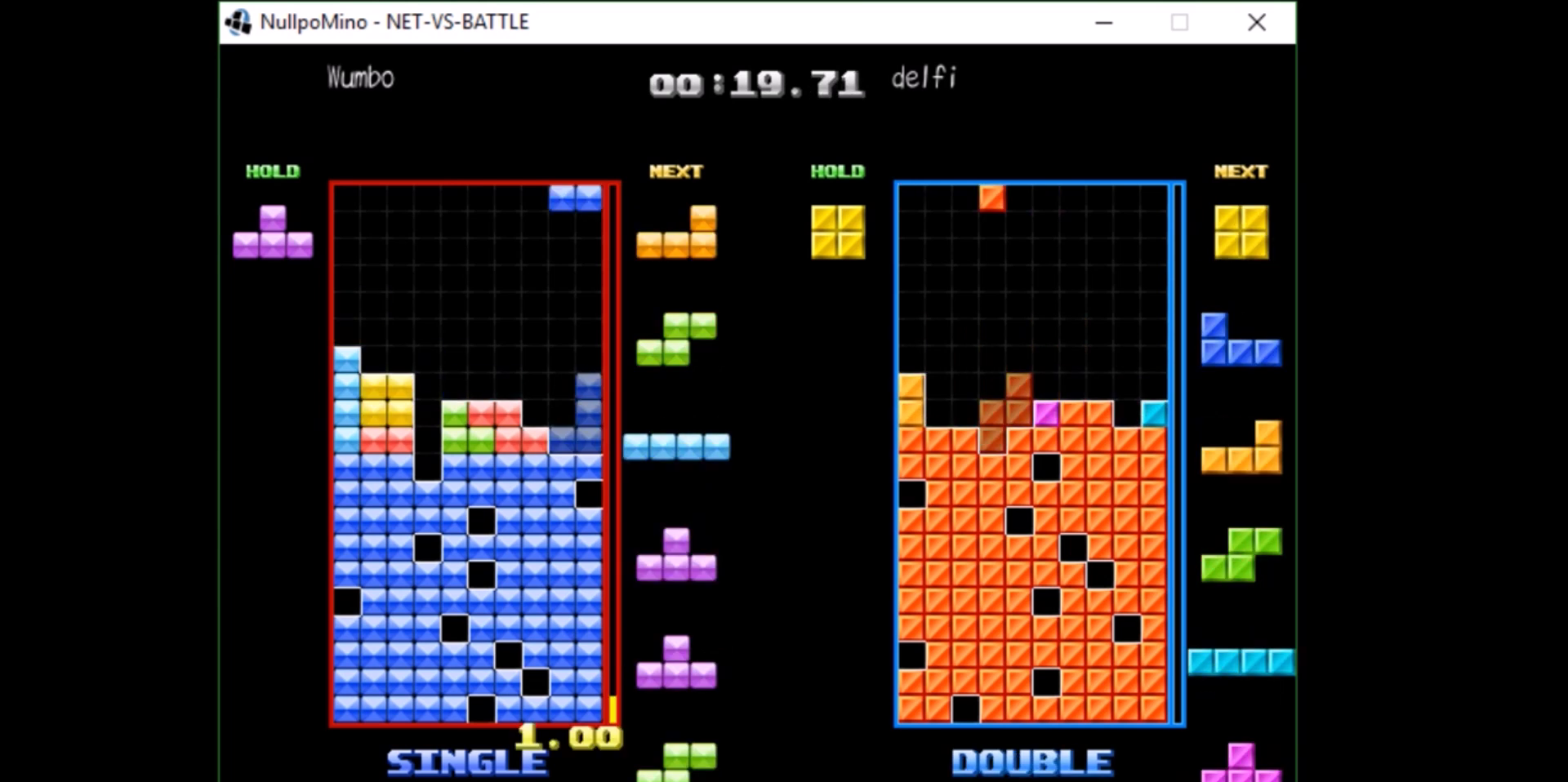
{"keys": ["down"], "events": [[67, "right", "up"], [134, "down", "down"], [134, "z", "up"], [200, "right", "down"], [234, "down", "up"], [301, "x", "down"], [334, "left", "down"], [334, "right", "up"], [434, "x", "up"], [467, "down", "down"], [467, "left", "up"]]}
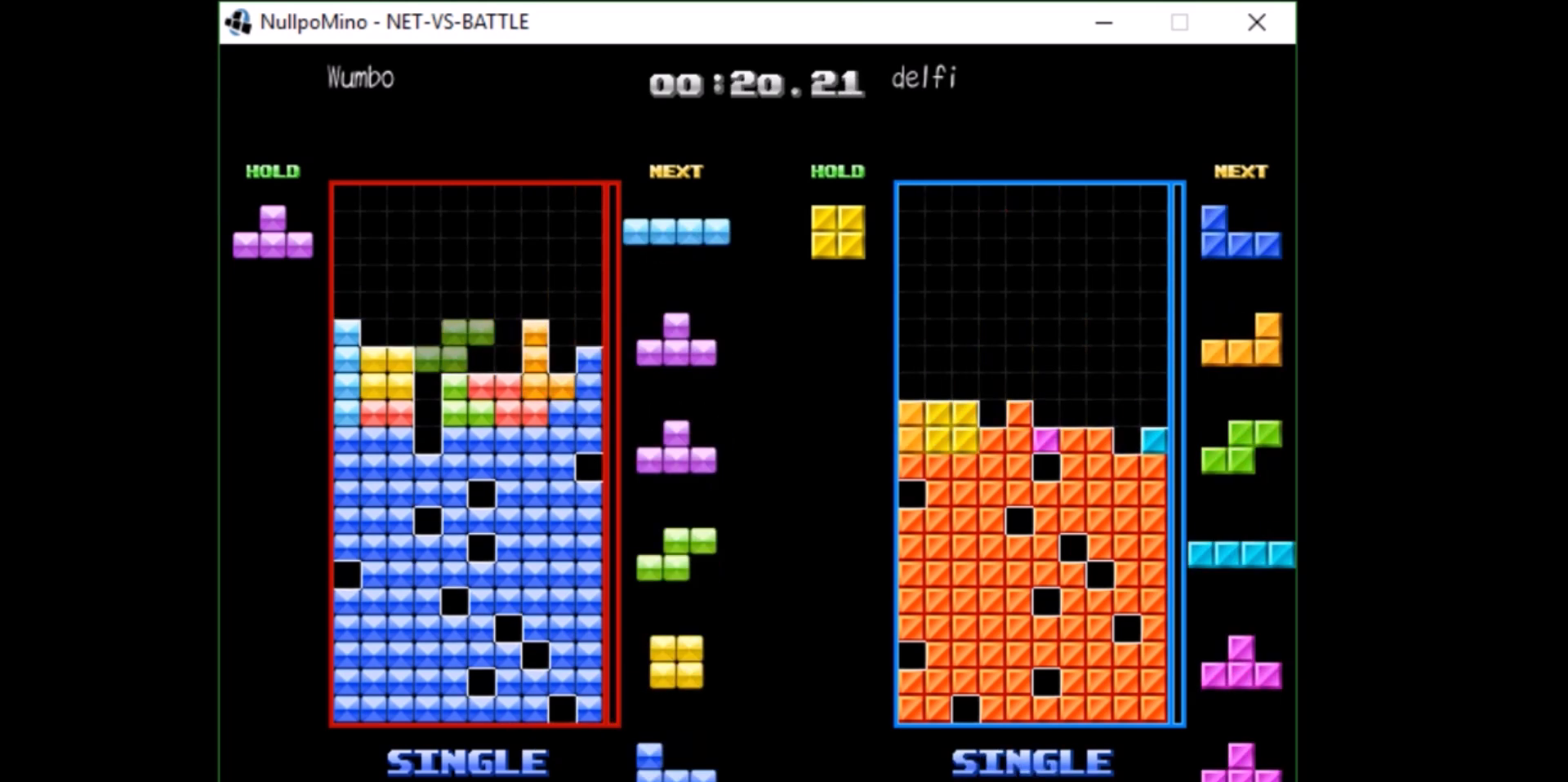
{"keys": ["z"], "events": [[33, "right", "down"], [67, "c", "down"], [67, "down", "up"], [100, "x", "down"], [200, "c", "up"], [200, "right", "up"], [267, "x", "up"], [300, "down", "down"], [300, "left", "down"], [333, "c", "down"], [333, "down", "up"], [434, "z", "down"], [500, "c", "up"], [500, "left", "up"]]}
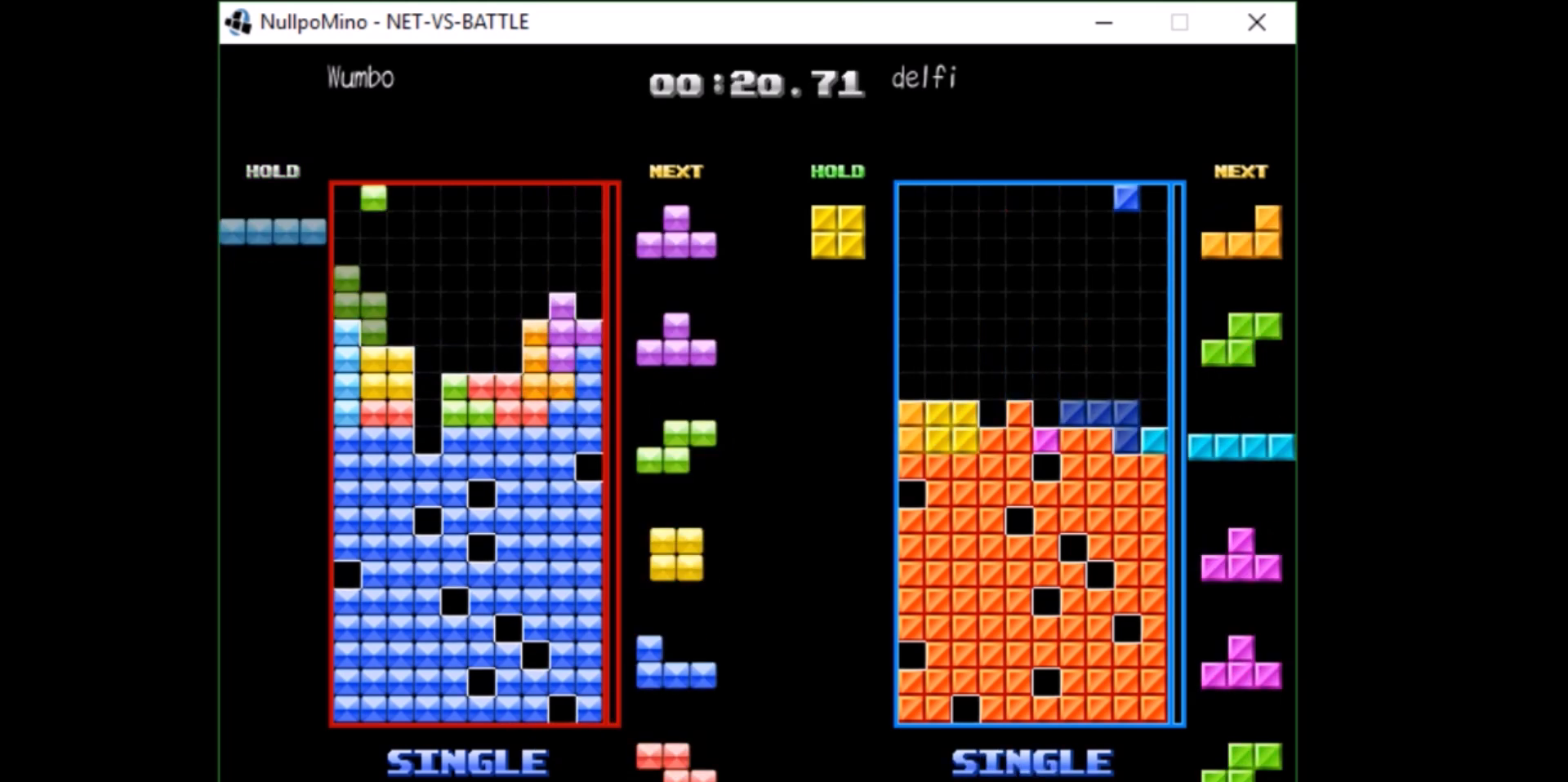
{"keys": ["down"], "events": [[34, "down", "down"], [34, "z", "up"], [134, "down", "up"], [134, "right", "down"], [167, "right", "up"], [501, "down", "down"]]}
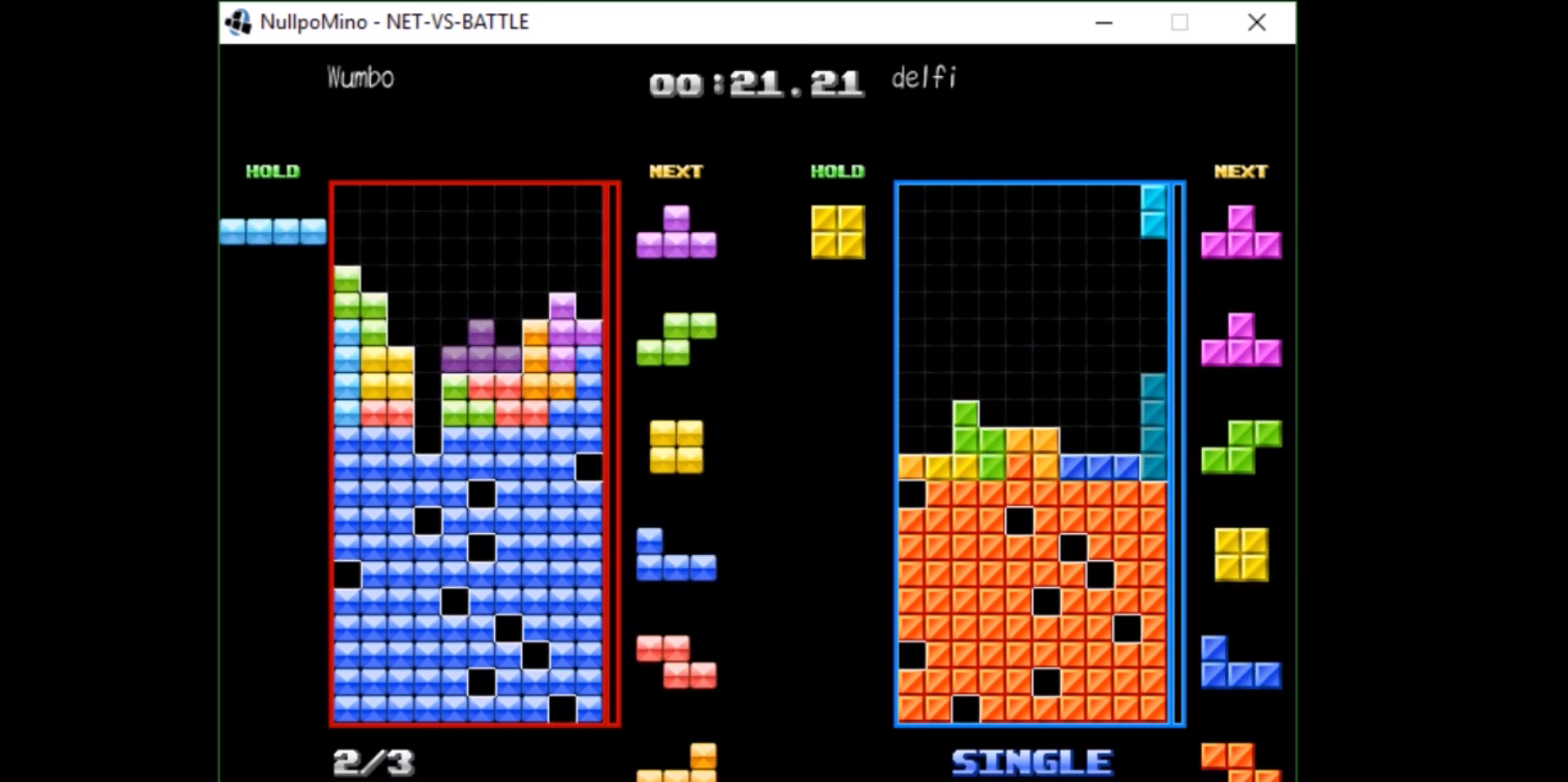
{"keys": ["c"], "events": [[67, "down", "up"], [133, "c", "down"], [200, "left", "down"], [200, "z", "down"], [233, "c", "up"], [233, "left", "up"], [333, "z", "up"], [367, "down", "down"], [434, "down", "up"], [467, "c", "down"]]}
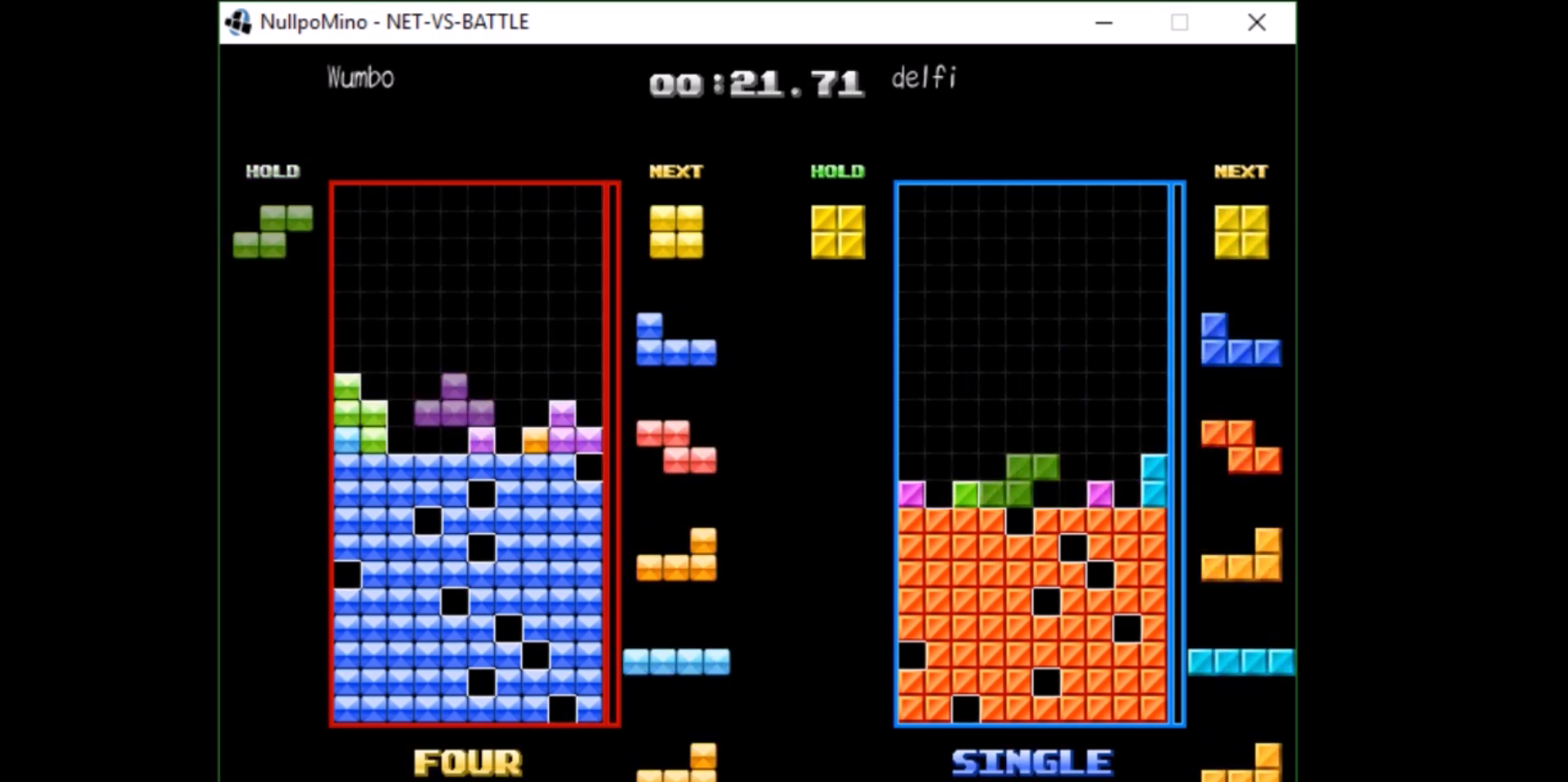
{"keys": ["down", "left"], "events": [[34, "right", "down"], [34, "shift", "down"], [67, "c", "up"], [100, "right", "up"], [100, "shift", "up"], [200, "right", "down"], [267, "right", "up"], [334, "down", "down"], [401, "down", "up"], [434, "left", "down"], [501, "down", "down"]]}
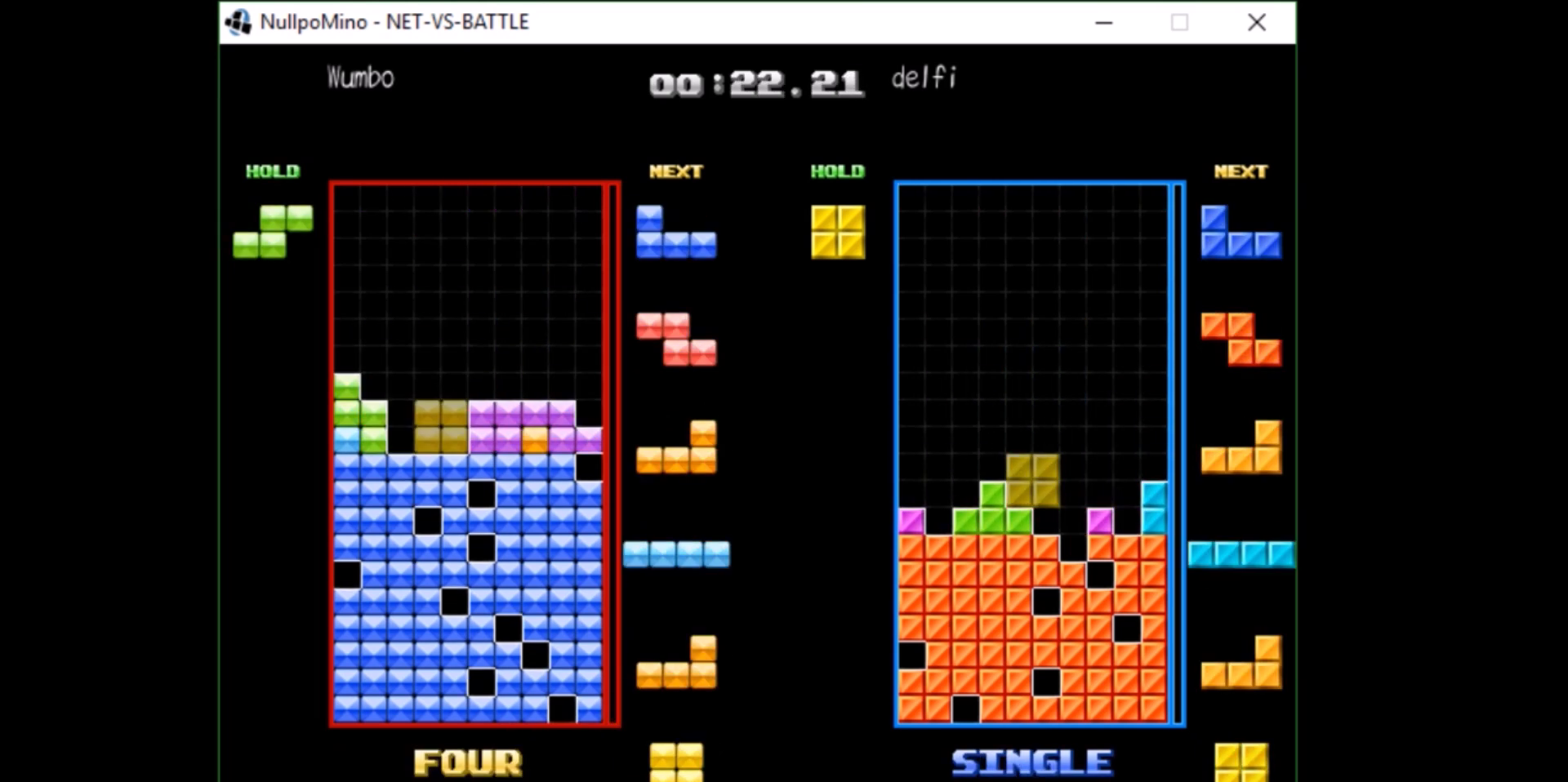
{"keys": ["down"], "events": [[33, "left", "up"], [66, "down", "up"], [133, "left", "down"], [333, "left", "up"], [333, "right", "down"], [367, "x", "down"], [400, "right", "up"], [467, "x", "up"], [500, "down", "down"]]}
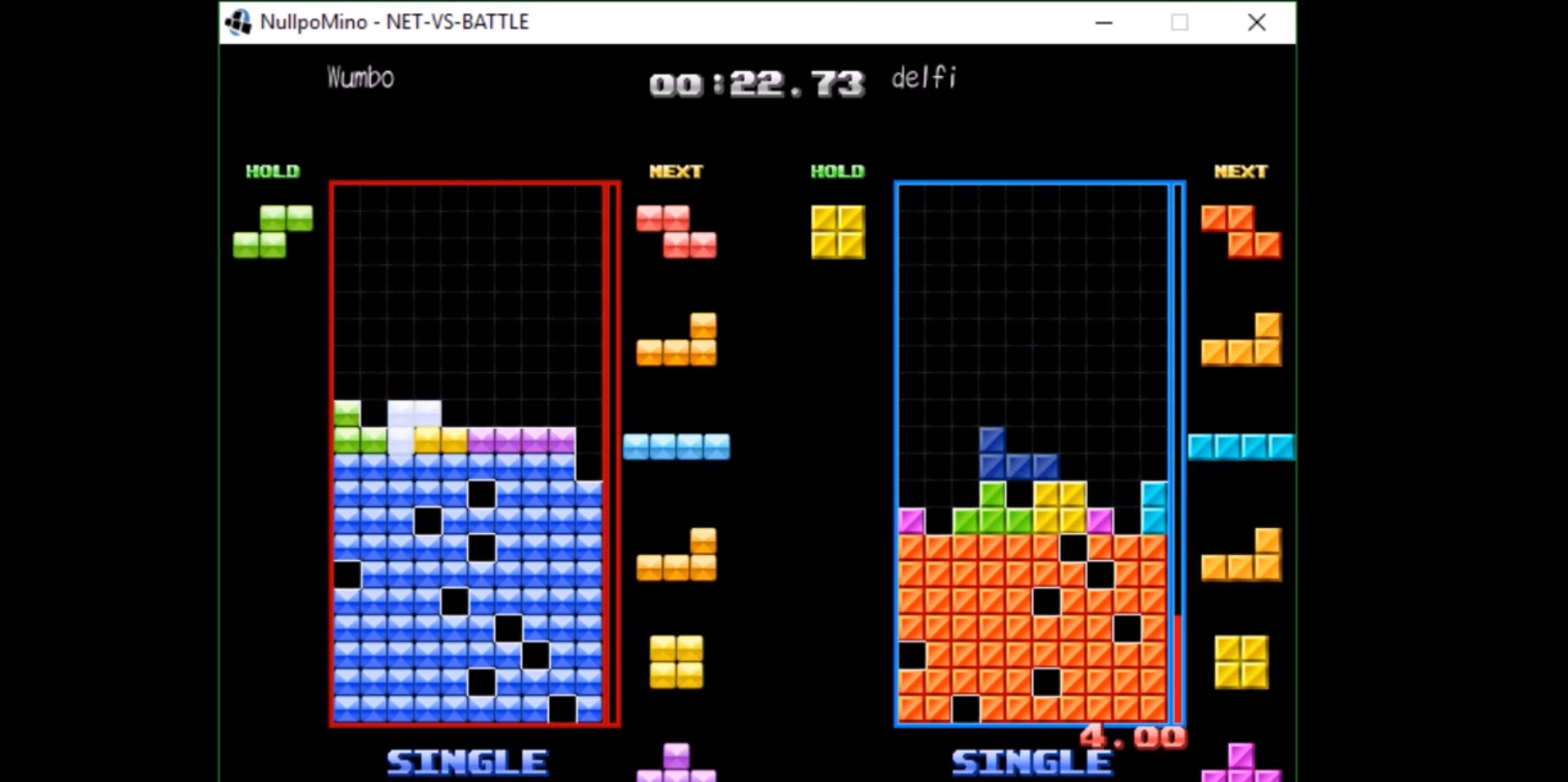
{"keys": ["left"], "events": [[67, "down", "up"], [67, "left", "down"], [100, "c", "down"], [134, "z", "down"], [200, "c", "up"], [234, "down", "down"], [234, "left", "up"], [234, "z", "up"], [301, "right", "down"], [334, "down", "up"], [434, "right", "up"], [467, "left", "down"]]}
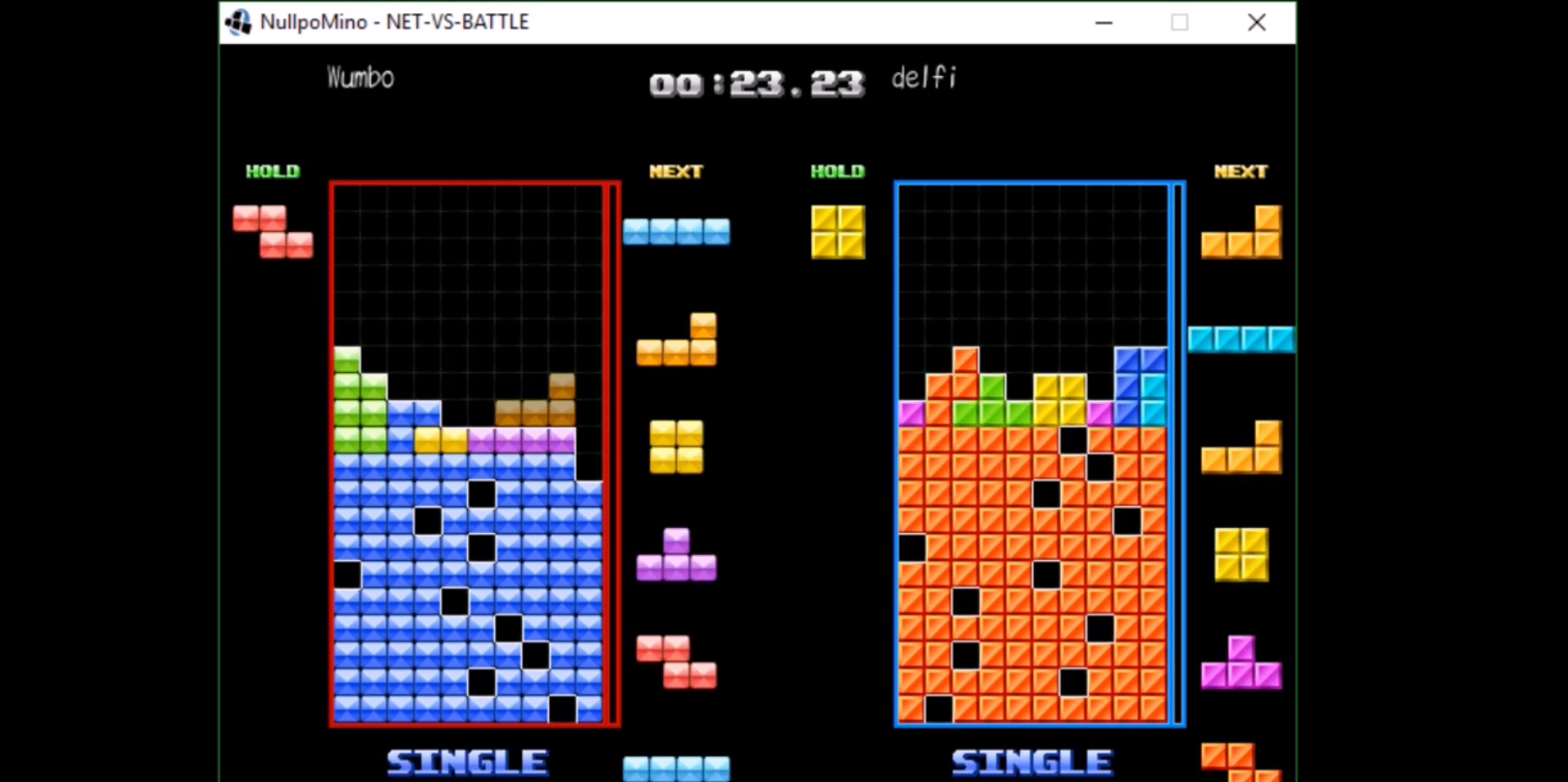
{"keys": ["down"], "events": [[33, "left", "up"], [67, "down", "down"], [100, "down", "up"], [167, "left", "down"], [200, "c", "down"], [300, "c", "up"], [300, "left", "up"], [333, "right", "down"], [400, "right", "up"], [500, "down", "down"]]}
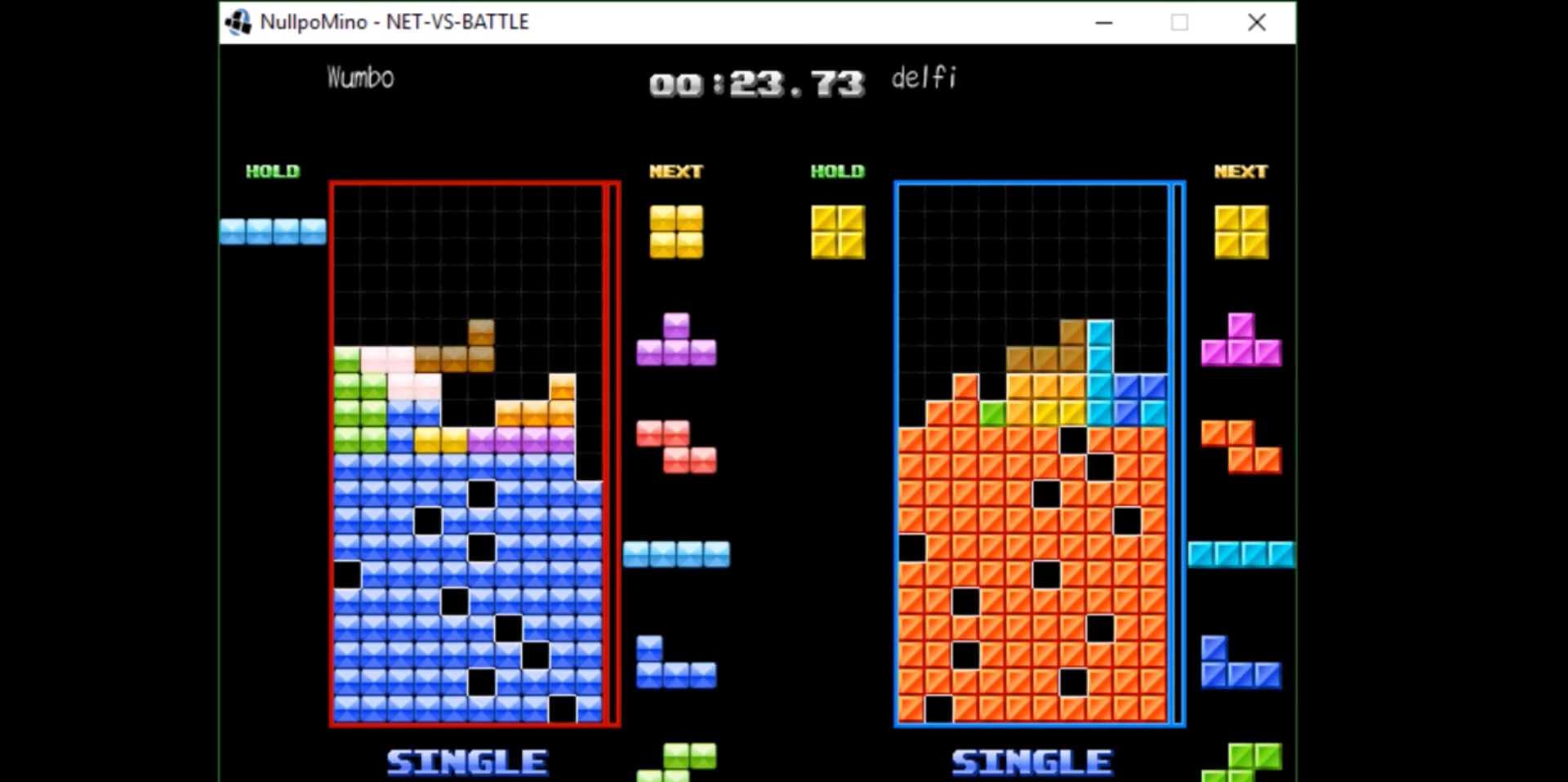
{"keys": ["left"], "events": [[34, "down", "up"], [67, "x", "down"], [167, "down", "down"], [167, "x", "up"], [234, "down", "up"], [367, "left", "down"]]}
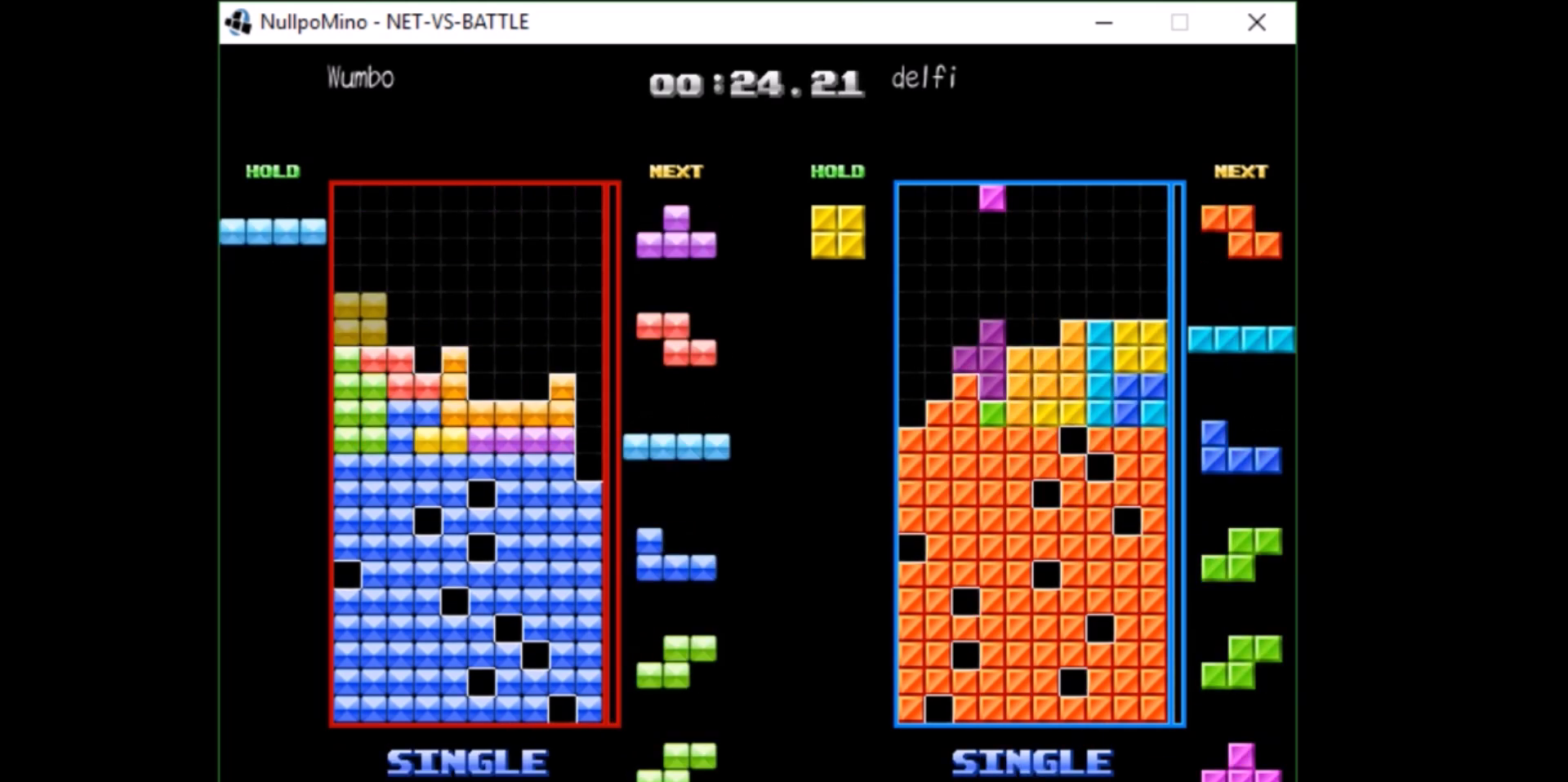
{"keys": ["down"], "events": [[66, "down", "down"], [66, "left", "up"], [100, "down", "up"], [200, "right", "down"], [233, "right", "up"], [333, "right", "down"], [367, "right", "up"], [434, "down", "down"]]}